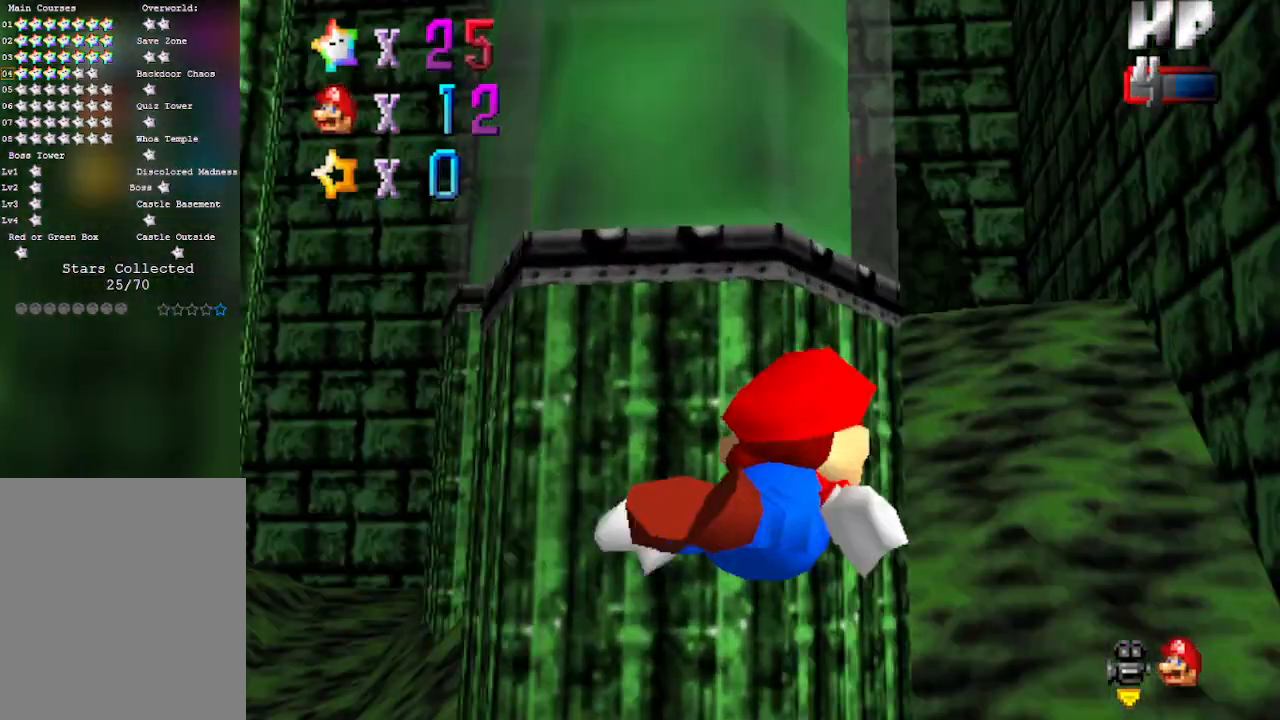
Gameplay with a controller (Nintendo layout); each line is a JSON object with the inputs held at the frame after it. "events" lists button and stick changes between this image and that frame as [ms after this image, input, new state], when the widget could be followed in between. Not read: L3 R3 Z.
{"buttons": ["C_RIGHT"], "left_stick": "down-left", "events": [[150, "A", "down"], [250, "left_stick", "down-left"], [300, "A", "up"]]}
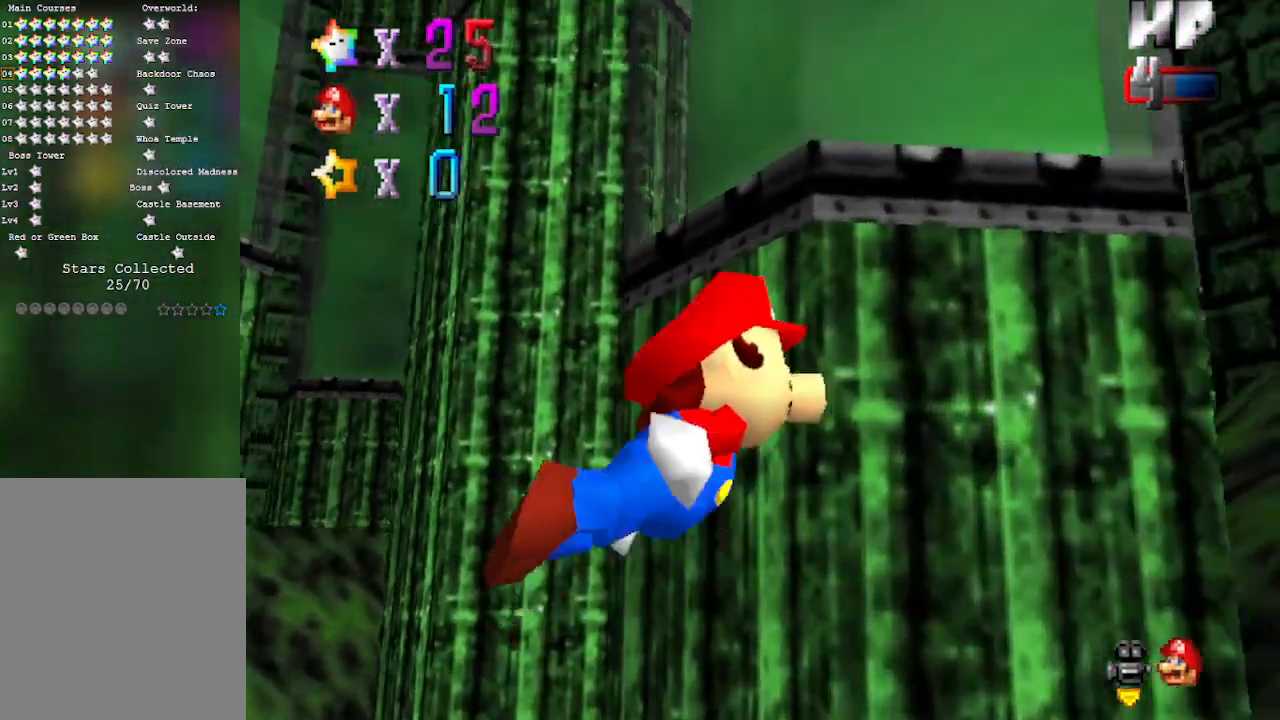
{"buttons": [], "left_stick": "center", "events": [[217, "left_stick", "down-right"], [283, "A", "down"], [283, "C_RIGHT", "up"], [367, "left_stick", "center"], [500, "A", "up"]]}
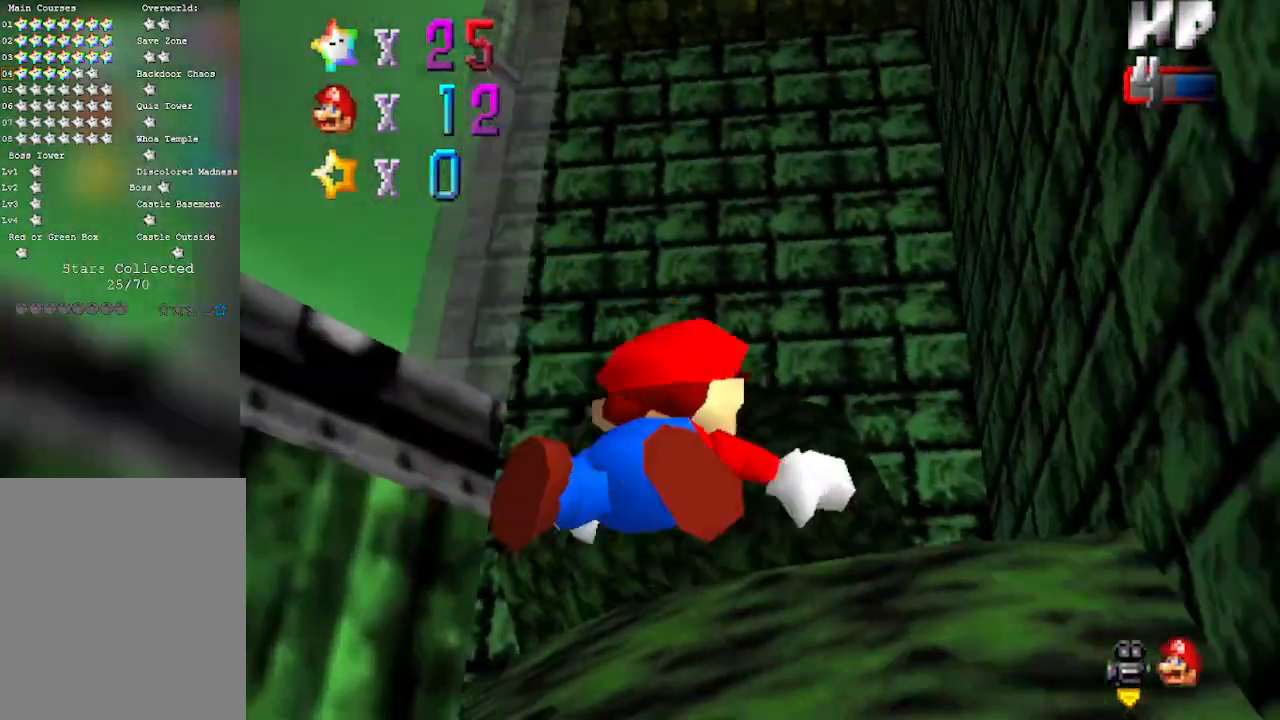
{"buttons": ["A"], "left_stick": "down-left", "events": [[17, "left_stick", "left"], [283, "A", "down"], [300, "left_stick", "down-left"]]}
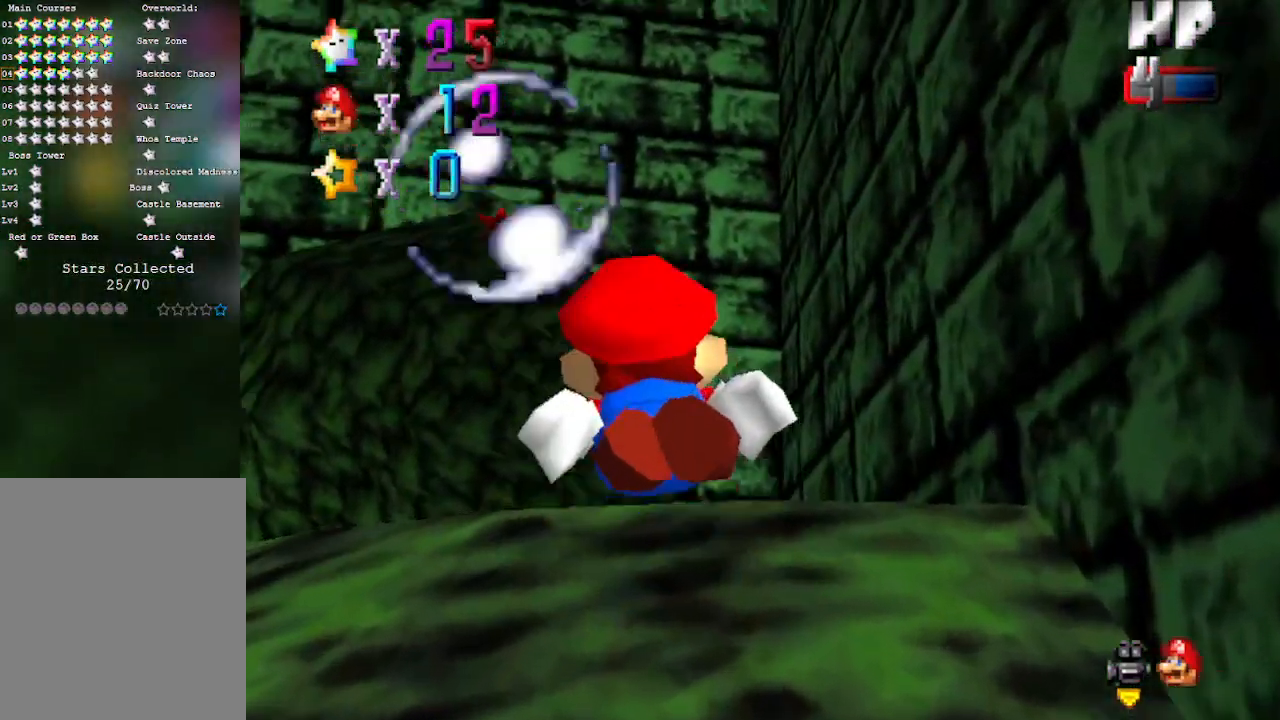
{"buttons": ["A"], "left_stick": "down-left", "events": [[117, "left_stick", "center"], [233, "A", "up"], [333, "A", "down"], [333, "left_stick", "down-left"]]}
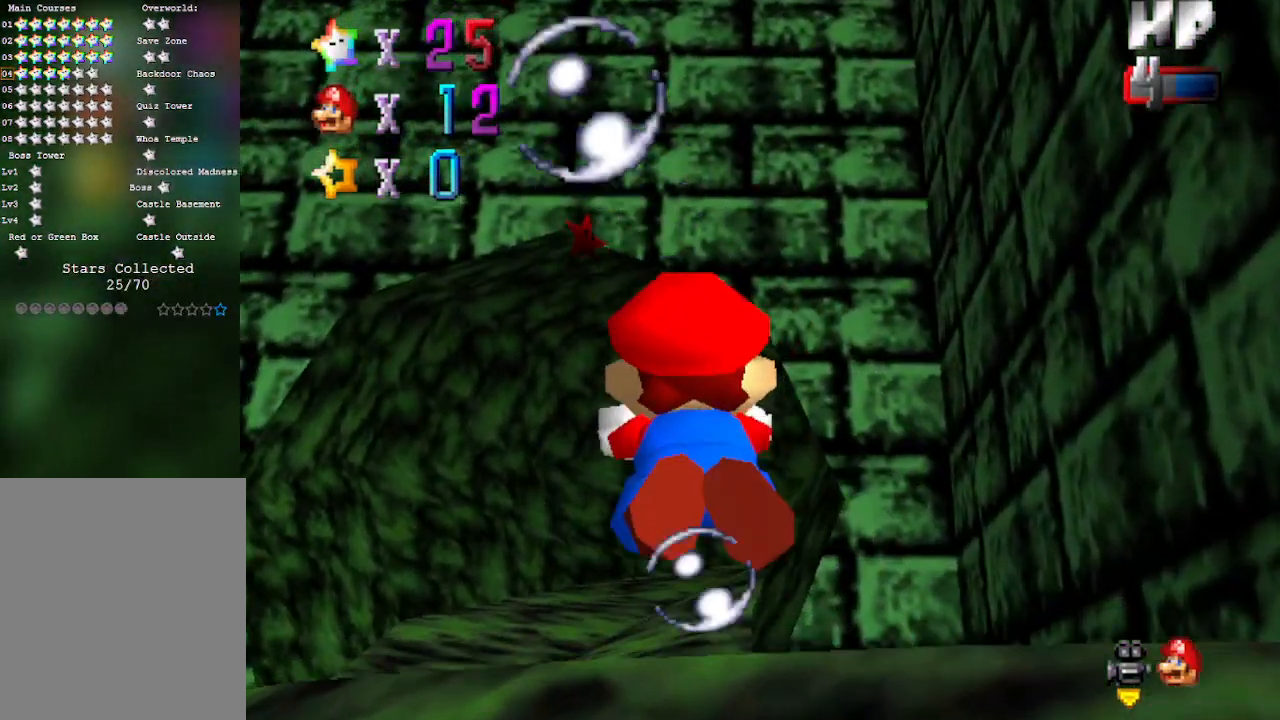
{"buttons": ["A"], "left_stick": "center", "events": [[267, "A", "up"], [300, "left_stick", "center"], [500, "A", "down"]]}
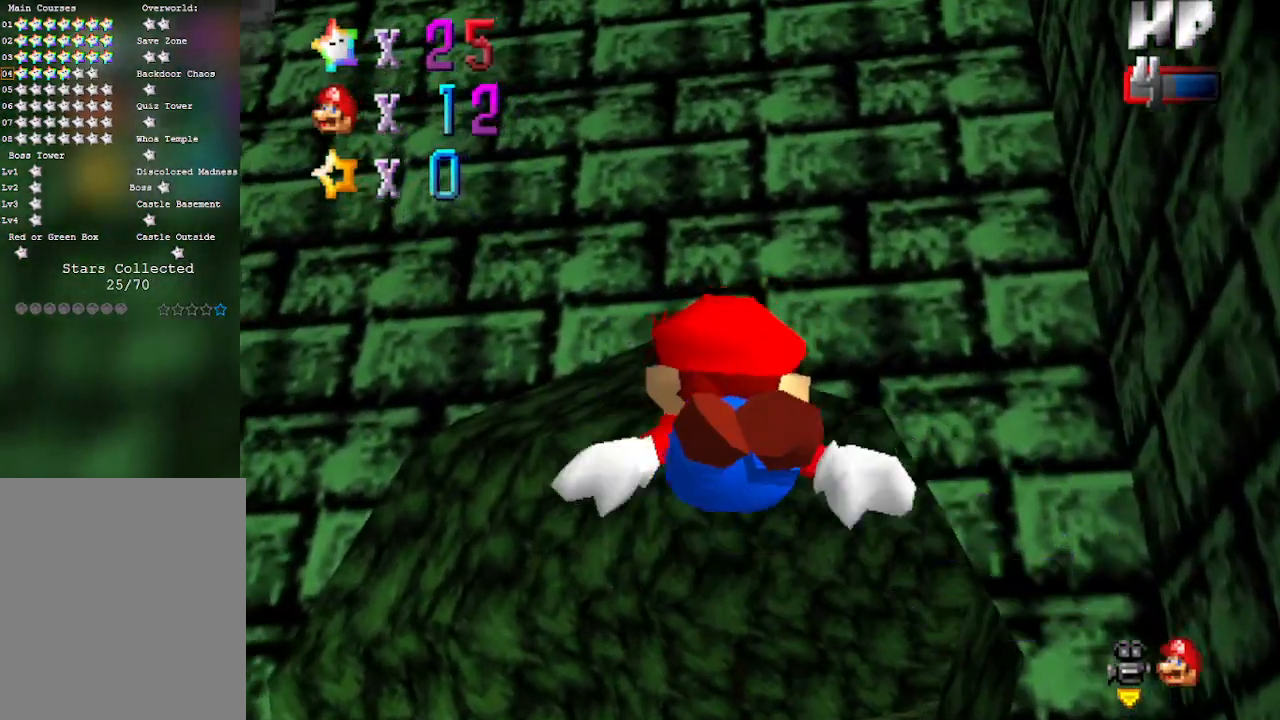
{"buttons": [], "left_stick": "center", "events": [[67, "left_stick", "down"], [400, "left_stick", "center"], [433, "A", "up"]]}
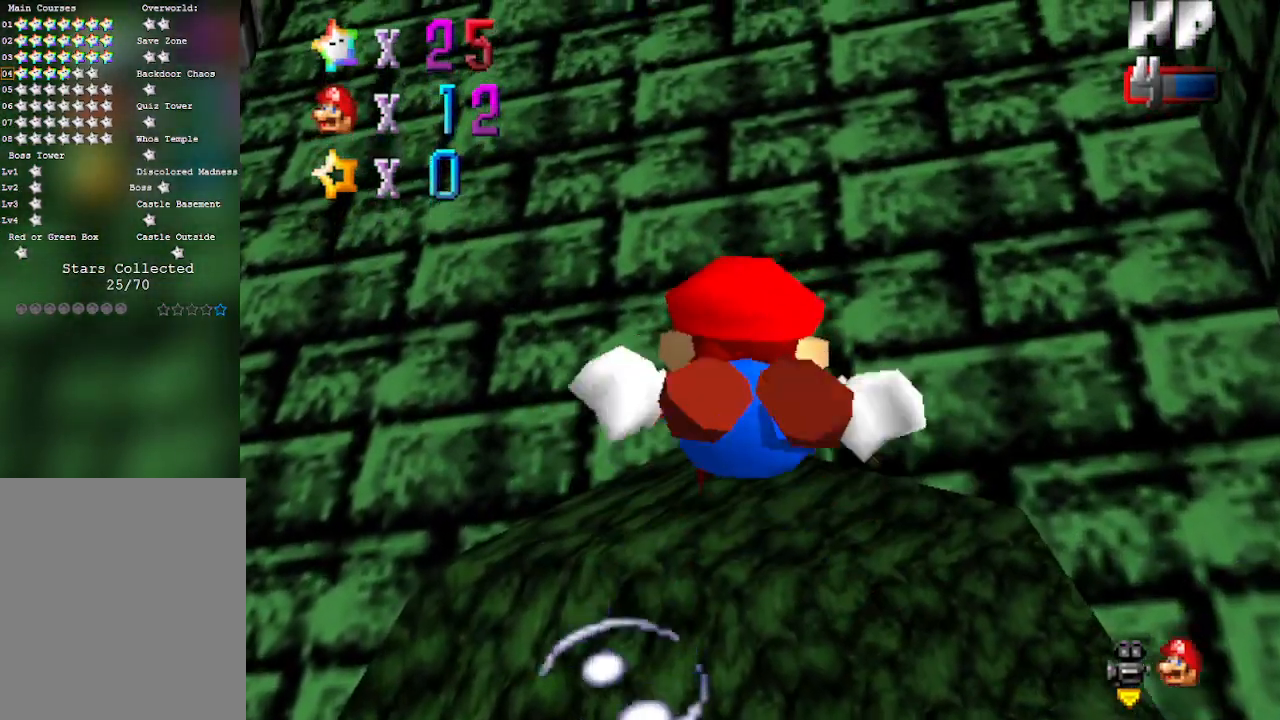
{"buttons": [], "left_stick": "up", "events": [[217, "A", "down"], [250, "left_stick", "down"], [433, "A", "up"], [433, "left_stick", "up"]]}
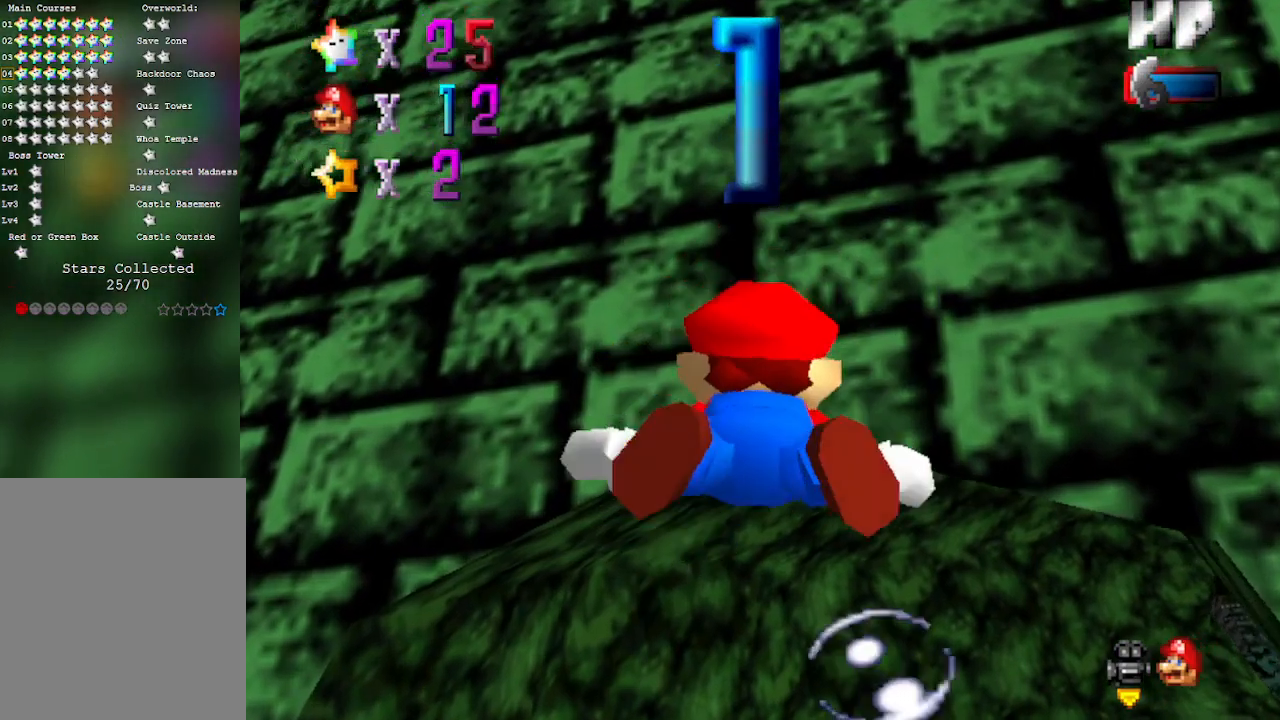
{"buttons": ["A"], "left_stick": "right", "events": [[367, "A", "down"], [367, "left_stick", "up-right"], [500, "left_stick", "right"]]}
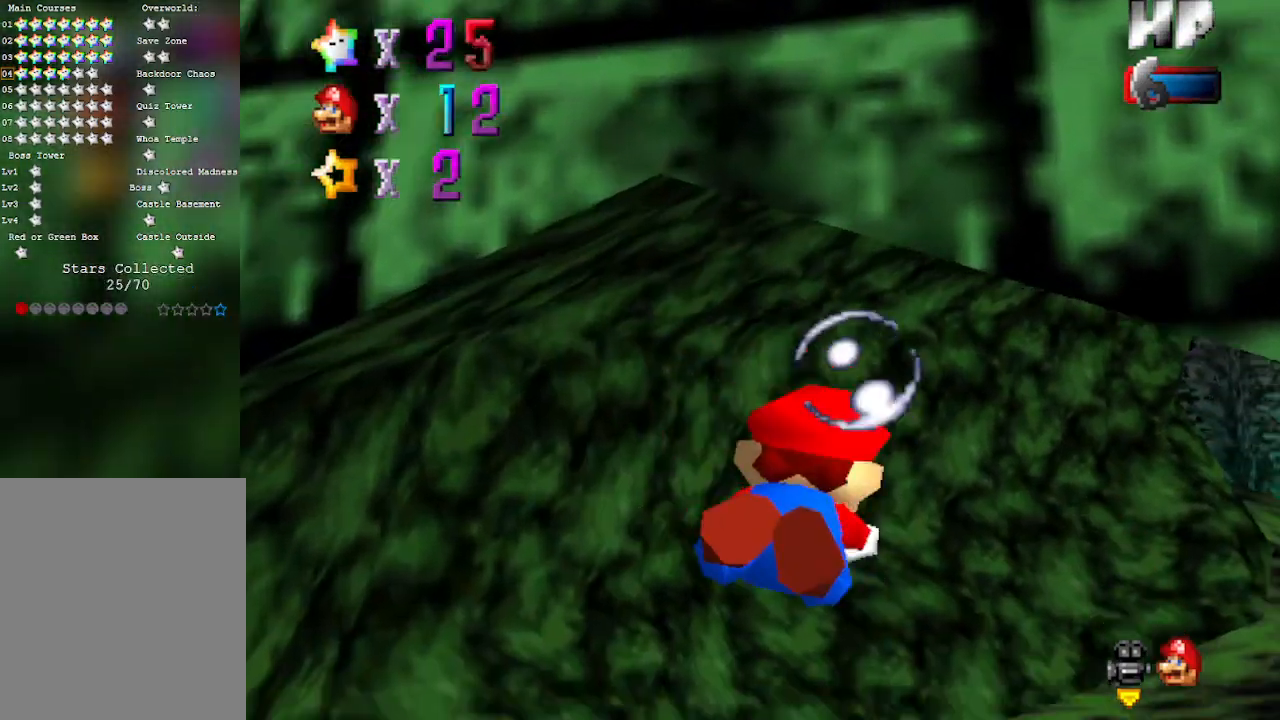
{"buttons": [], "left_stick": "center", "events": [[217, "left_stick", "down-right"], [367, "A", "up"], [433, "left_stick", "center"]]}
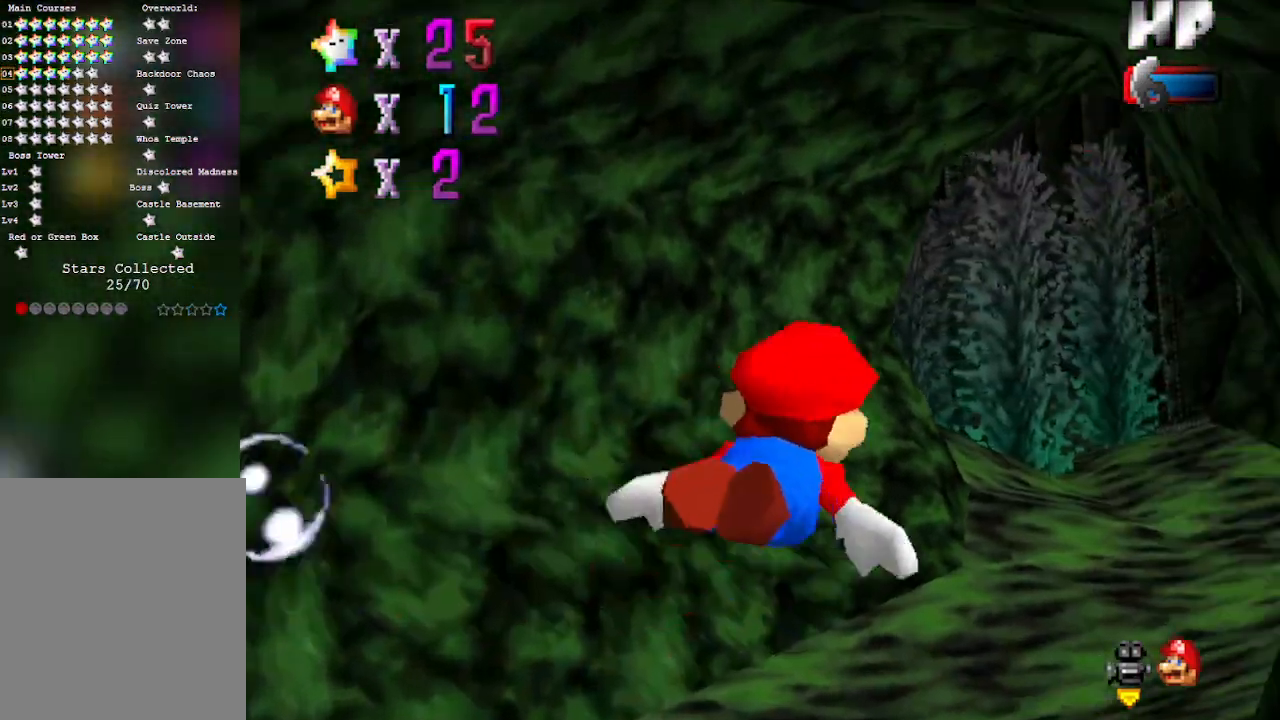
{"buttons": [], "left_stick": "center", "events": [[150, "A", "down"], [183, "left_stick", "down-right"], [367, "left_stick", "center"], [433, "A", "up"]]}
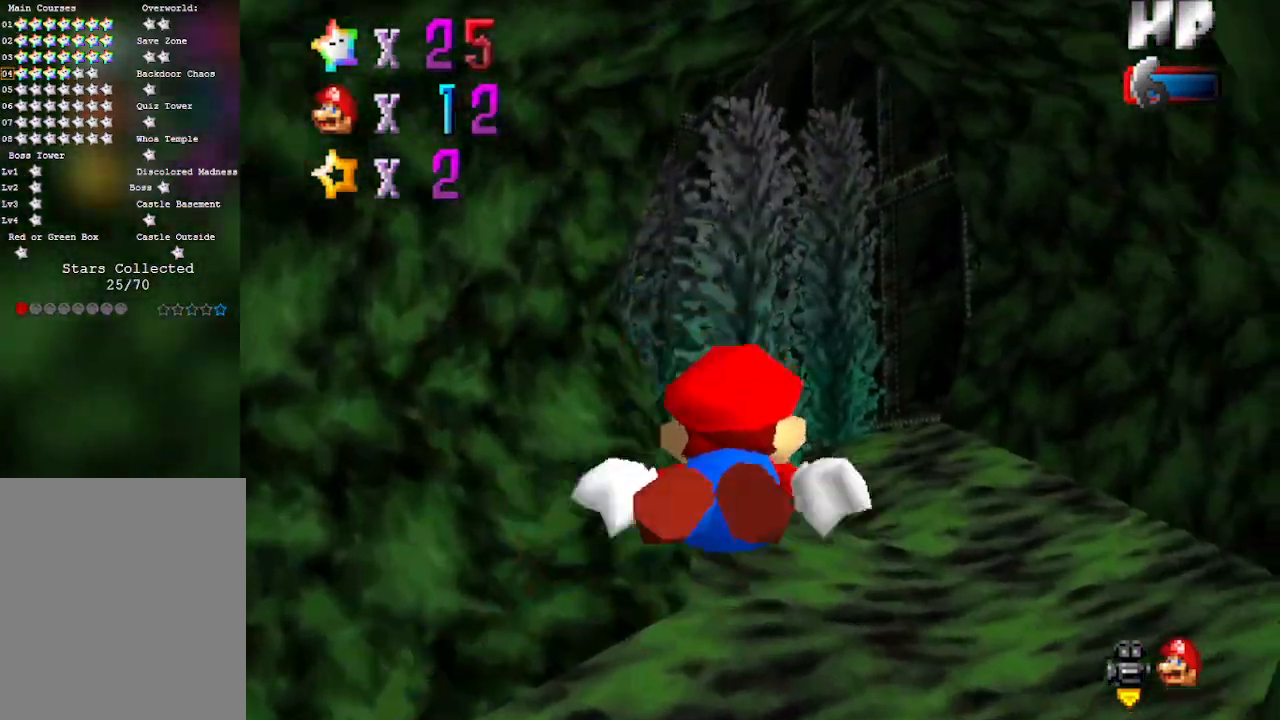
{"buttons": ["A"], "left_stick": "down-left", "events": [[250, "A", "down"], [250, "left_stick", "down-left"]]}
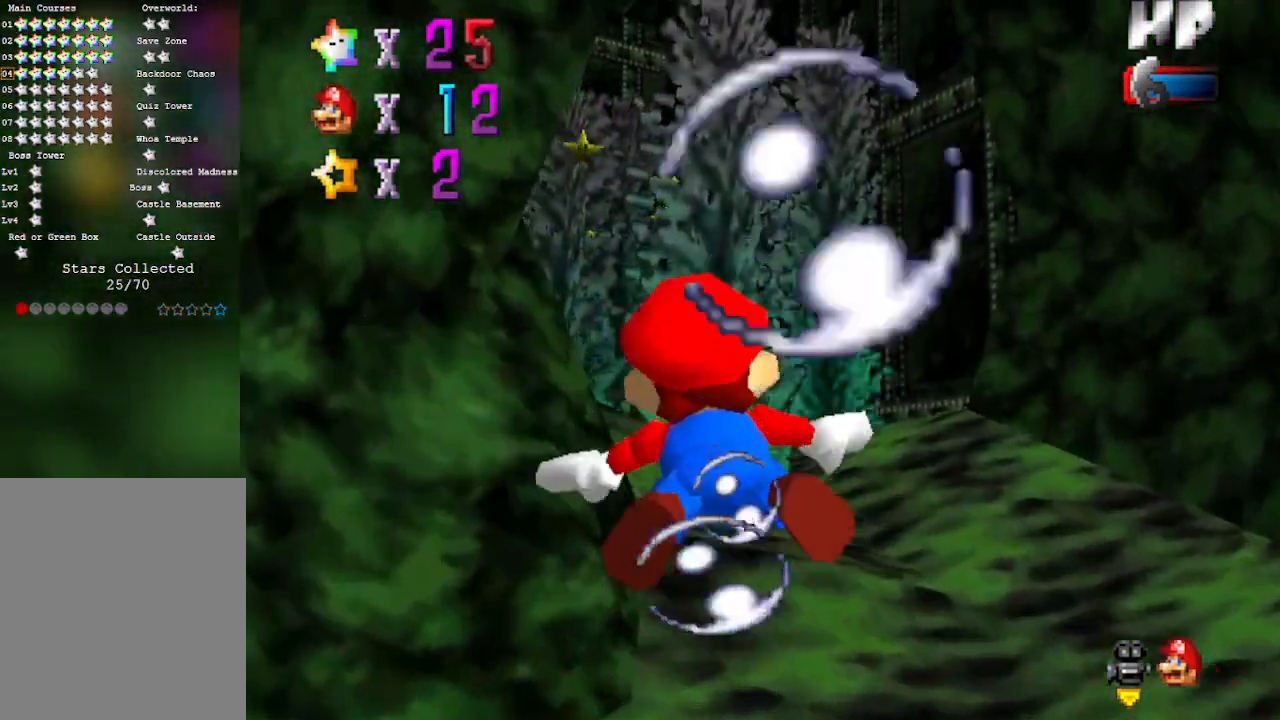
{"buttons": ["A", "C_RIGHT"], "left_stick": "center", "events": [[50, "A", "up"], [50, "left_stick", "center"], [267, "C_RIGHT", "down"], [400, "A", "down"]]}
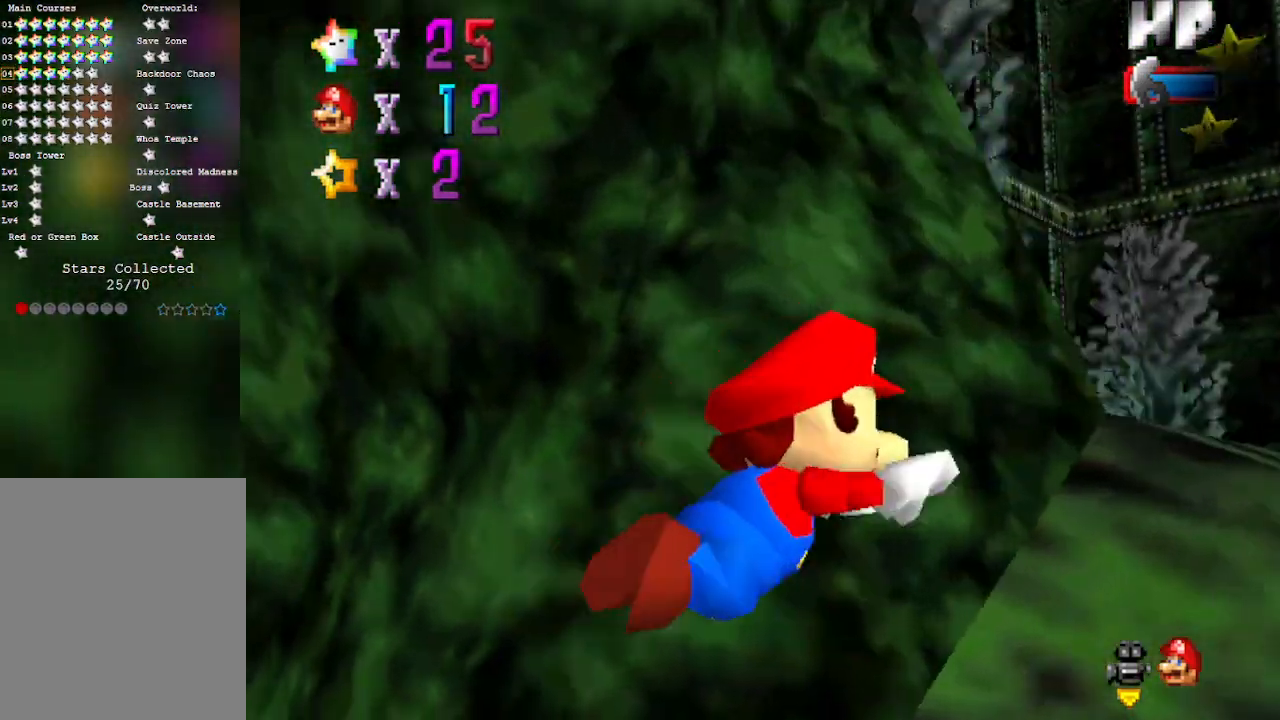
{"buttons": [], "left_stick": "left", "events": [[100, "C_RIGHT", "up"], [150, "left_stick", "left"], [267, "A", "up"]]}
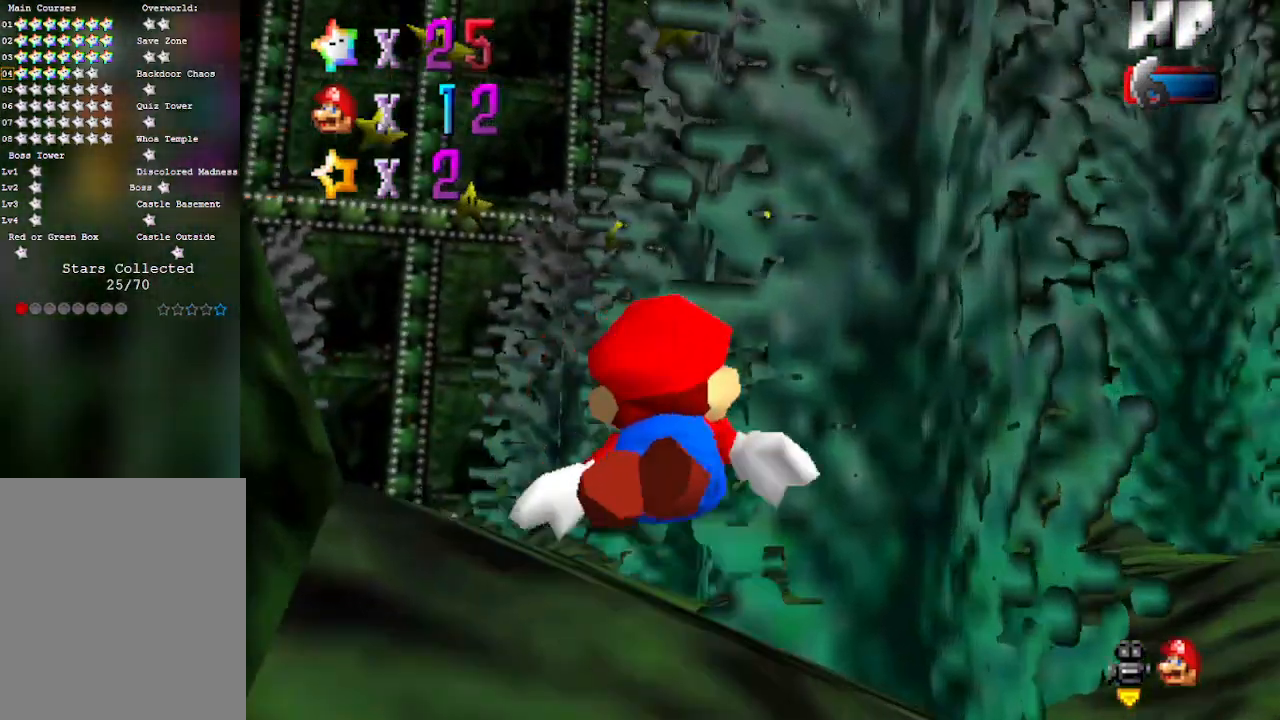
{"buttons": [], "left_stick": "left", "events": [[83, "A", "down"], [200, "left_stick", "up-left"], [367, "A", "up"], [500, "left_stick", "left"]]}
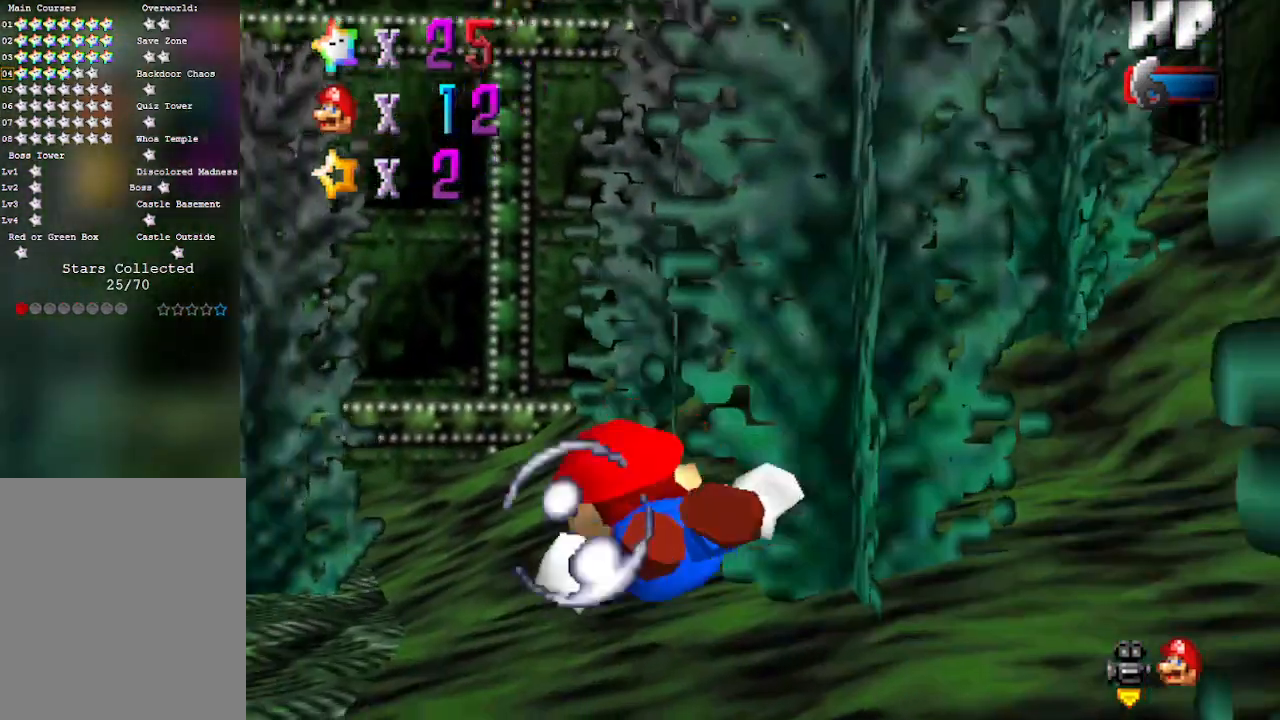
{"buttons": ["A"], "left_stick": "left", "events": [[83, "C_RIGHT", "down"], [250, "C_UP", "down"], [283, "C_LEFT", "down"], [283, "C_RIGHT", "up"], [283, "C_UP", "up"], [300, "A", "down"], [300, "C_LEFT", "up"]]}
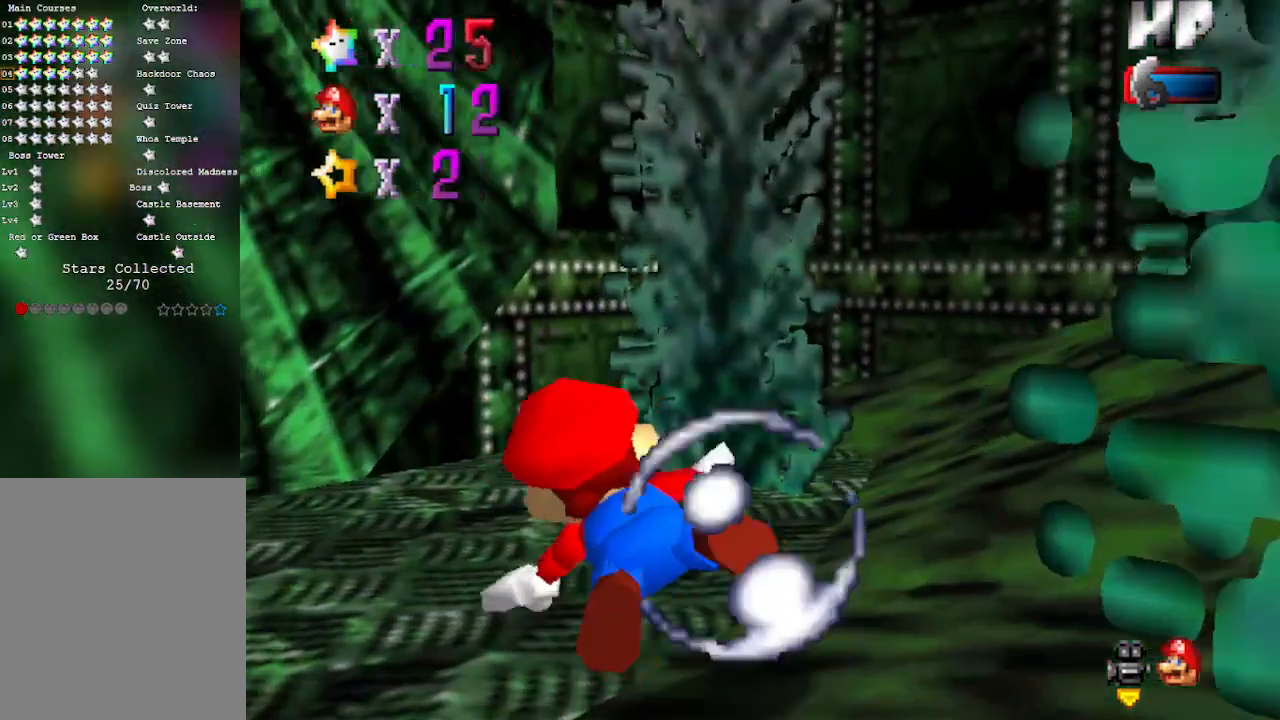
{"buttons": [], "left_stick": "left", "events": [[17, "A", "up"], [50, "A", "down"], [83, "A", "up"], [267, "C_RIGHT", "down"], [467, "C_RIGHT", "up"]]}
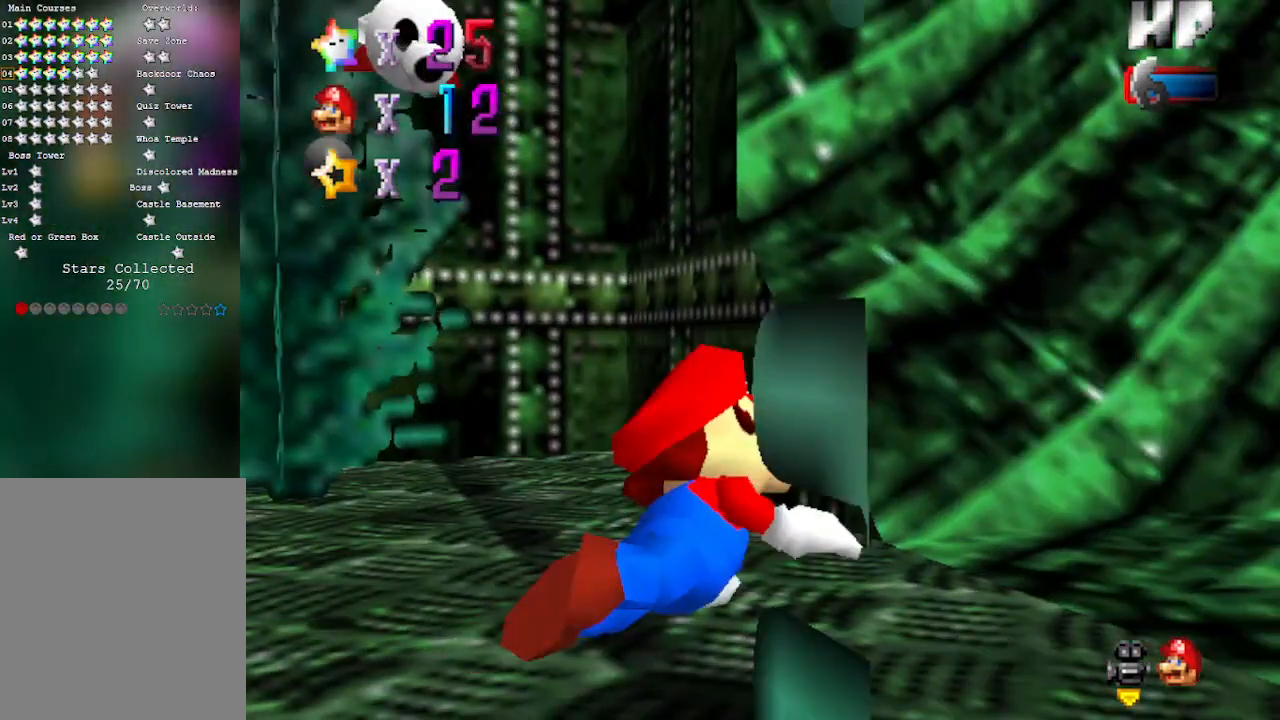
{"buttons": ["A"], "left_stick": "right", "events": [[200, "left_stick", "center"], [233, "A", "down"], [267, "left_stick", "right"]]}
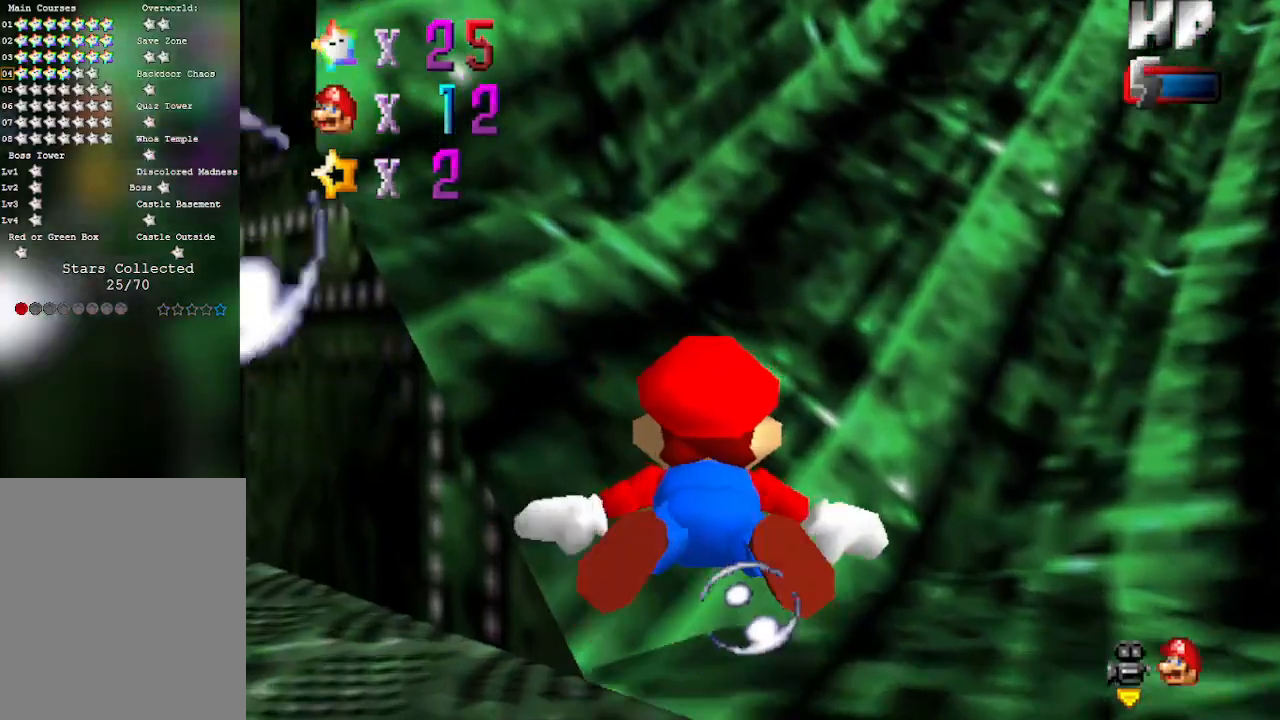
{"buttons": ["A"], "left_stick": "right", "events": [[83, "A", "up"], [300, "A", "down"]]}
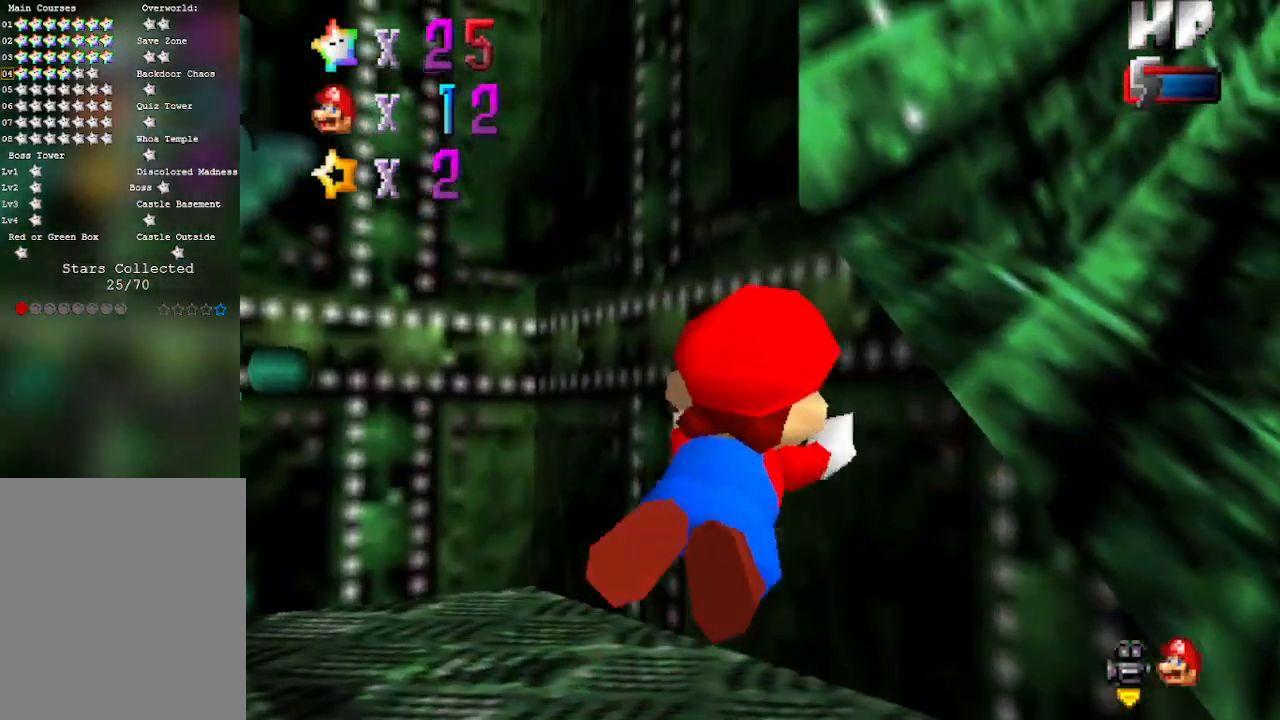
{"buttons": ["A"], "left_stick": "down-right", "events": [[83, "left_stick", "down-right"], [267, "A", "up"], [483, "A", "down"]]}
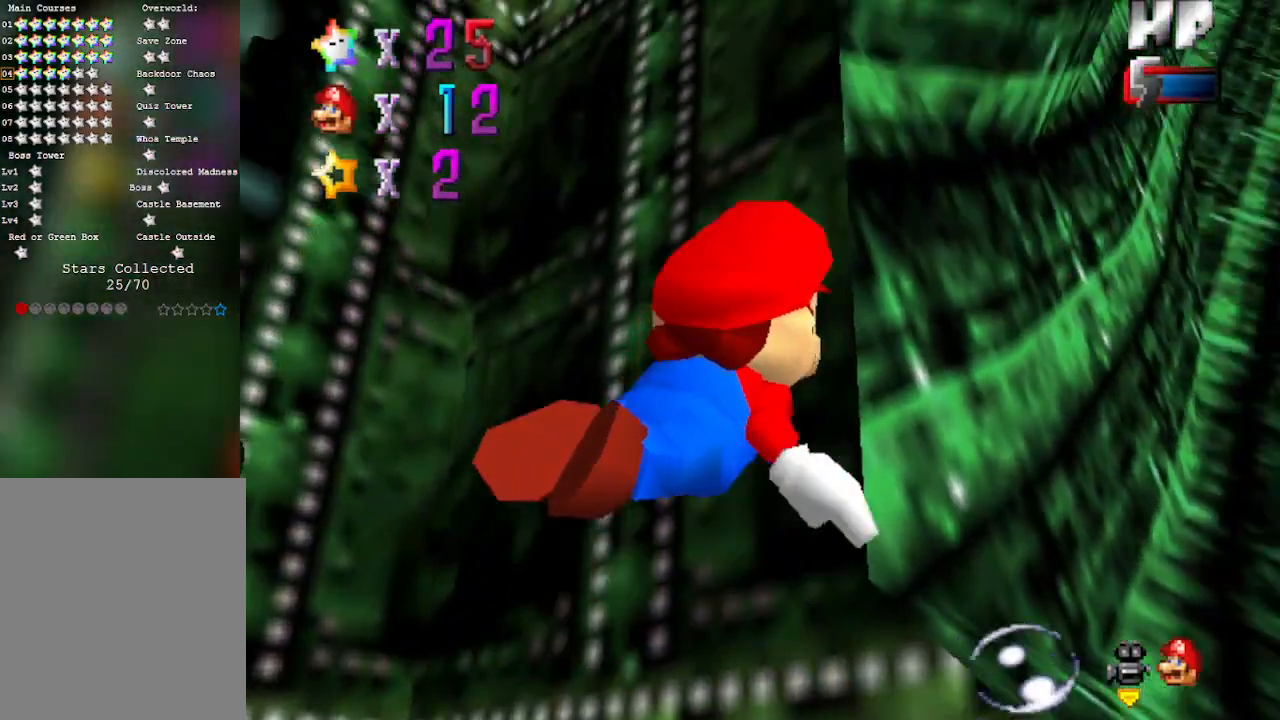
{"buttons": [], "left_stick": "left", "events": [[83, "left_stick", "right"], [183, "left_stick", "up-right"], [200, "A", "up"], [283, "left_stick", "up-left"], [433, "left_stick", "left"]]}
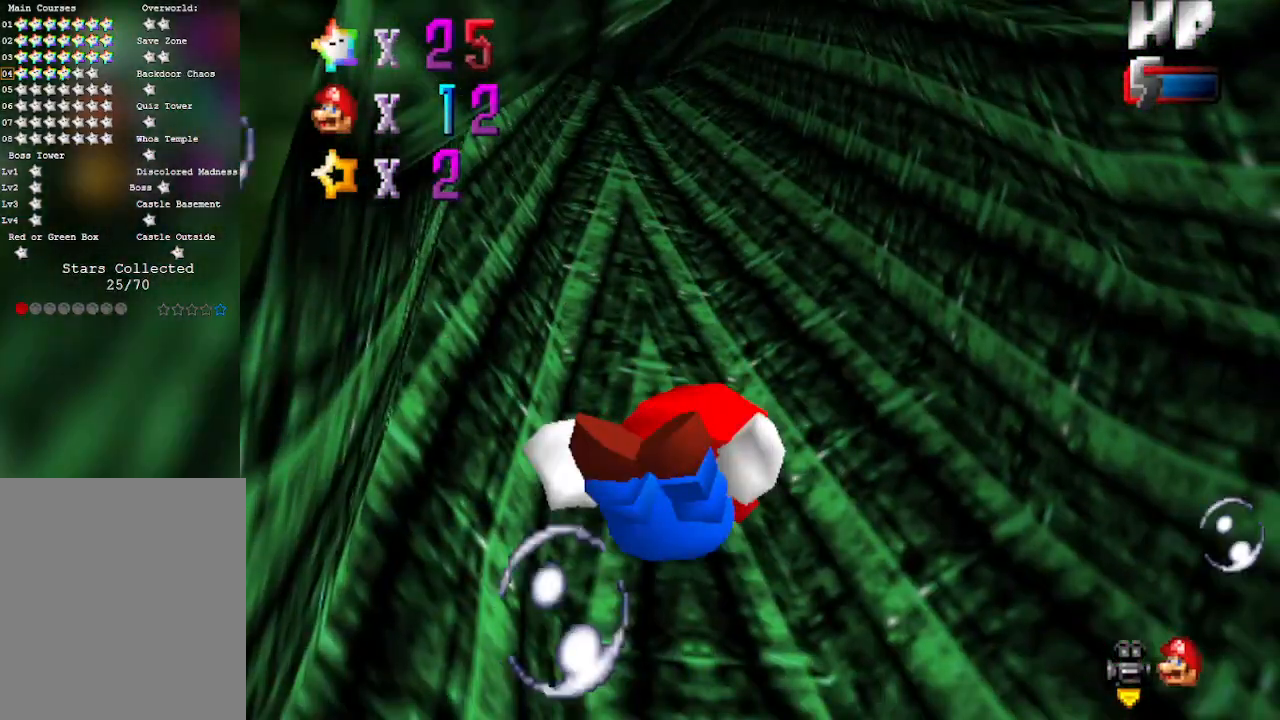
{"buttons": ["A"], "left_stick": "down-left", "events": [[50, "A", "down"], [117, "left_stick", "down-left"]]}
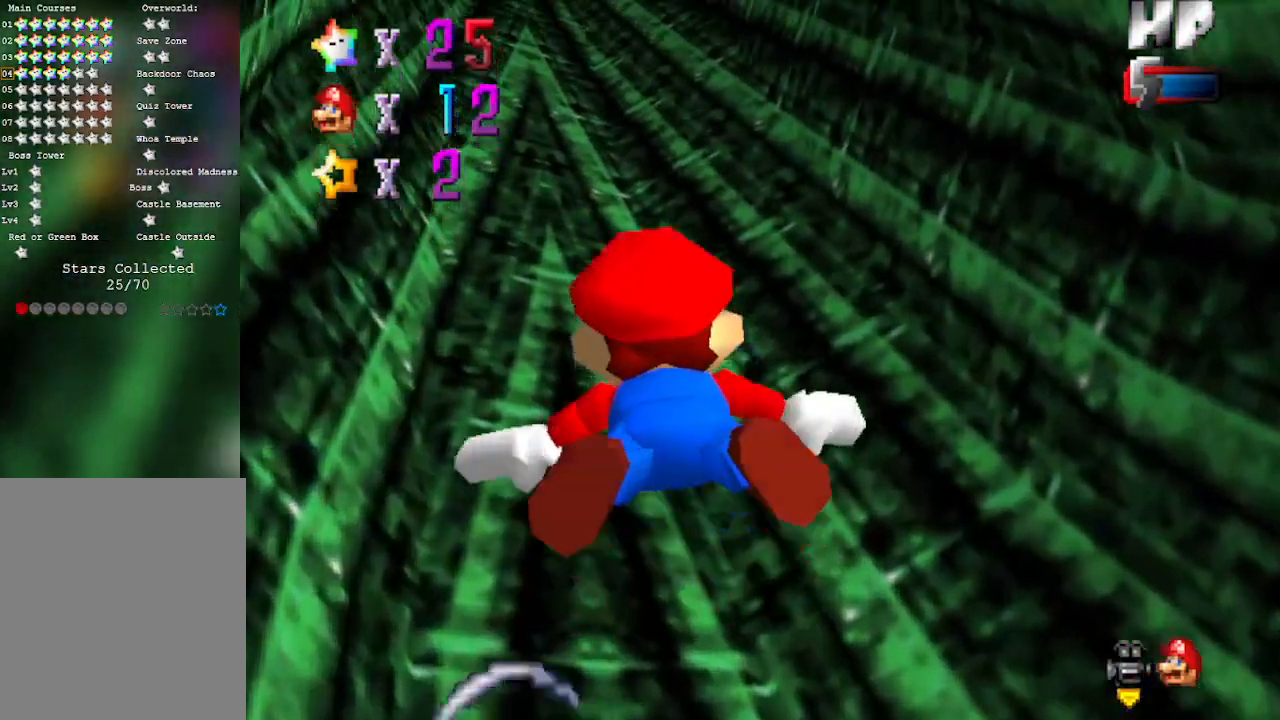
{"buttons": ["A"], "left_stick": "down", "events": [[83, "A", "up"], [217, "left_stick", "center"], [300, "A", "down"], [367, "left_stick", "down"]]}
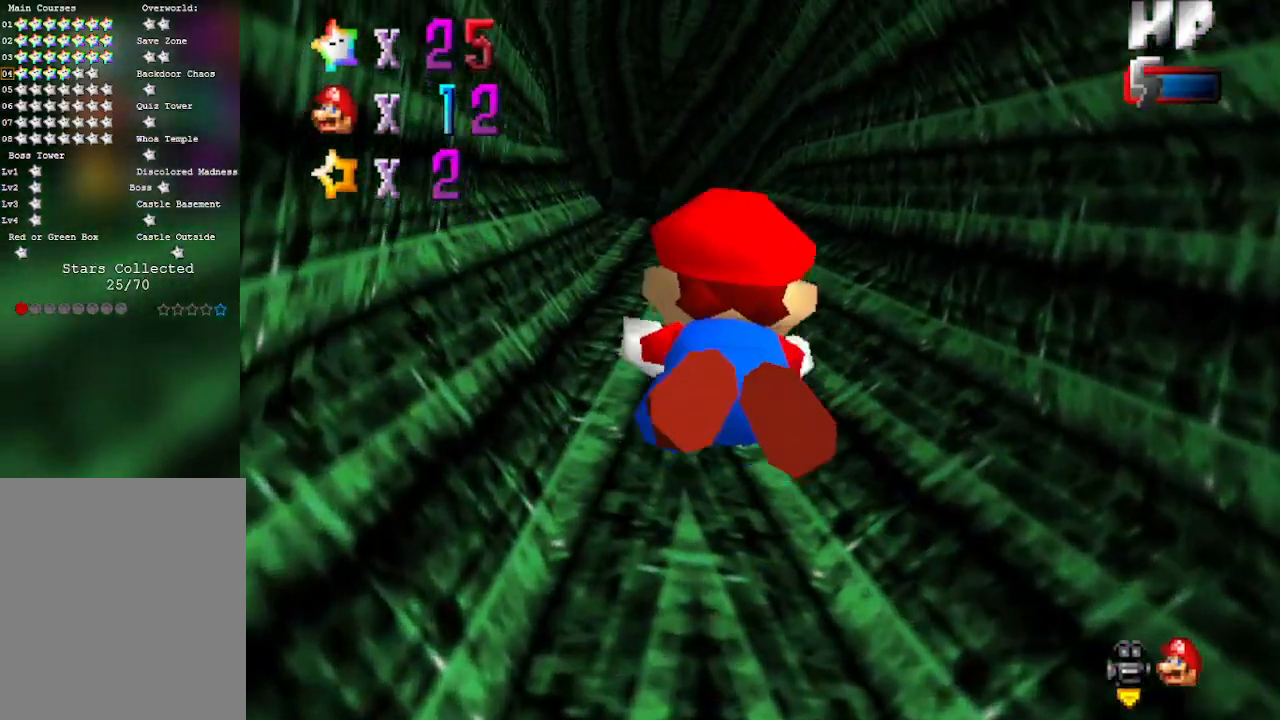
{"buttons": ["A"], "left_stick": "center", "events": [[183, "A", "up"], [183, "left_stick", "center"], [483, "A", "down"]]}
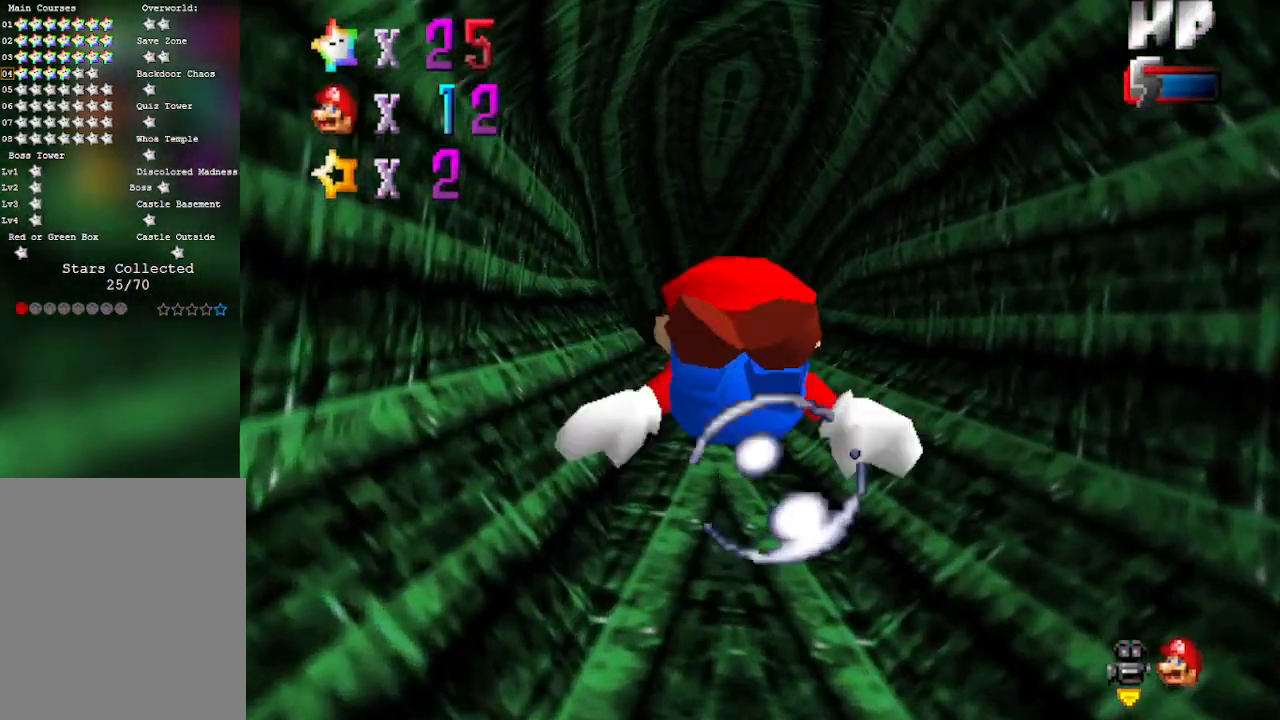
{"buttons": [], "left_stick": "center", "events": [[17, "left_stick", "down"], [367, "A", "up"], [367, "left_stick", "center"]]}
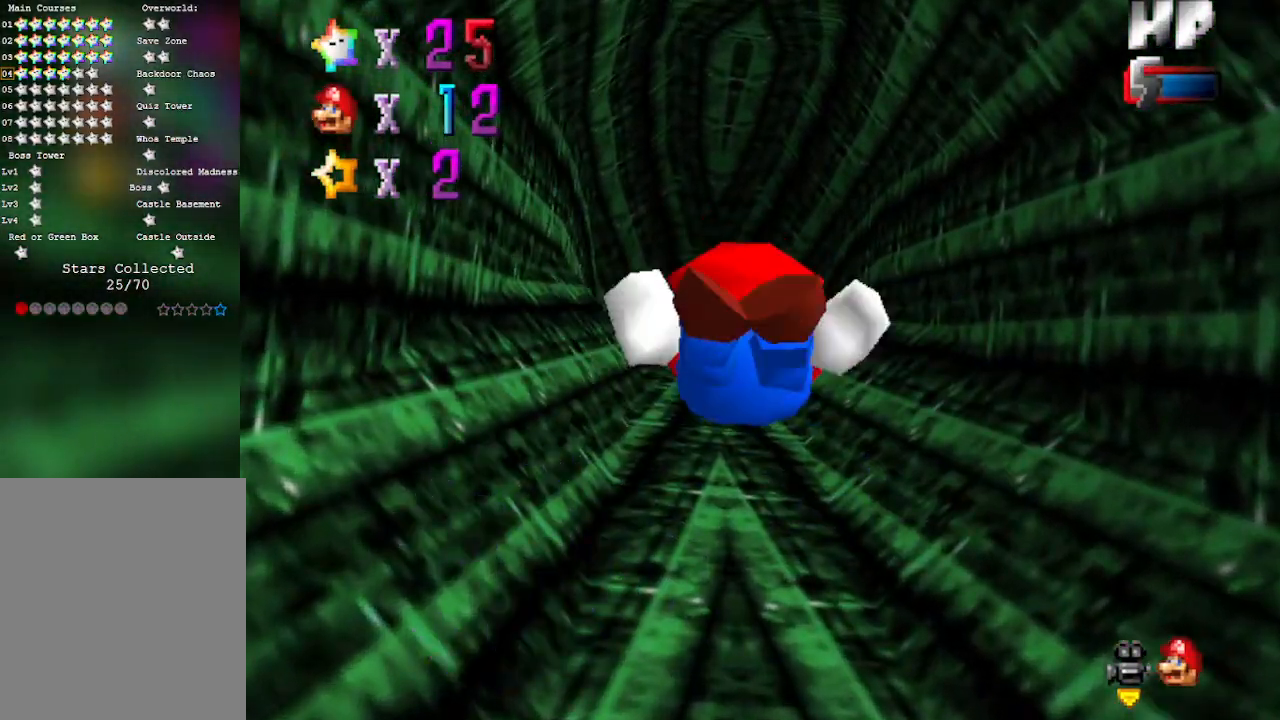
{"buttons": ["A"], "left_stick": "down", "events": [[150, "A", "down"], [150, "left_stick", "down"]]}
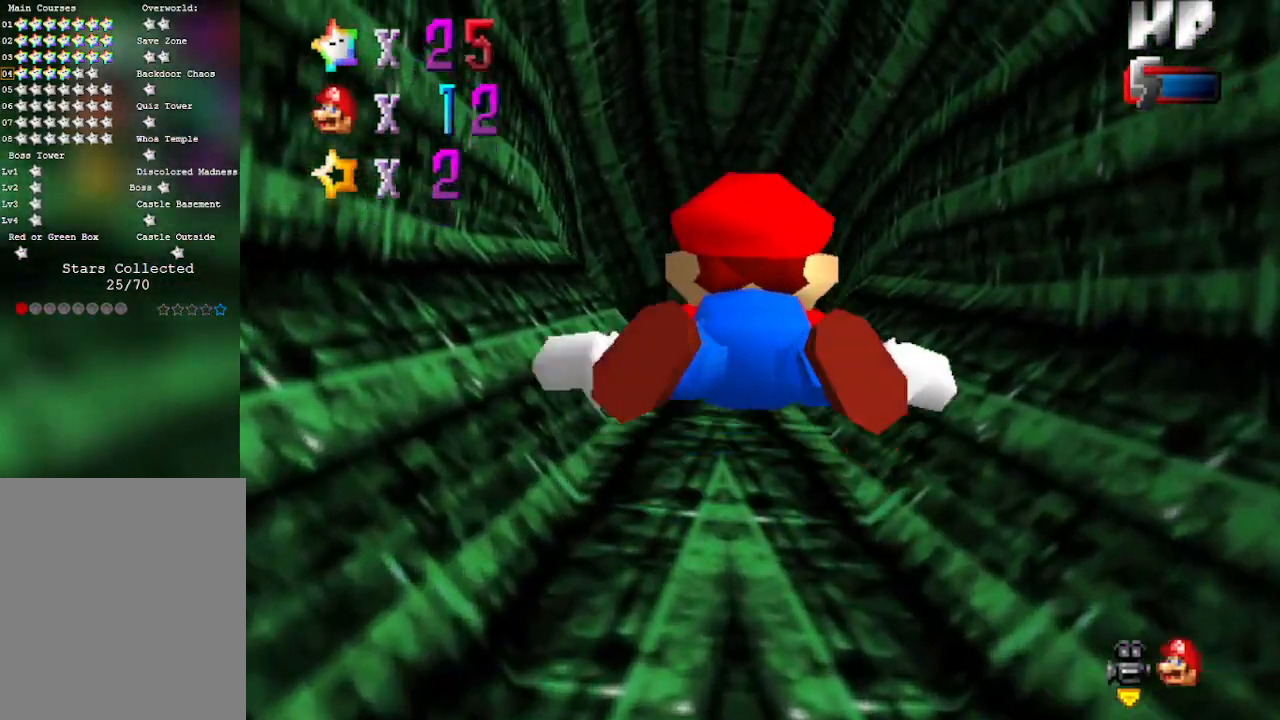
{"buttons": ["A"], "left_stick": "down", "events": [[83, "A", "up"], [150, "left_stick", "center"], [300, "A", "down"], [367, "left_stick", "down"]]}
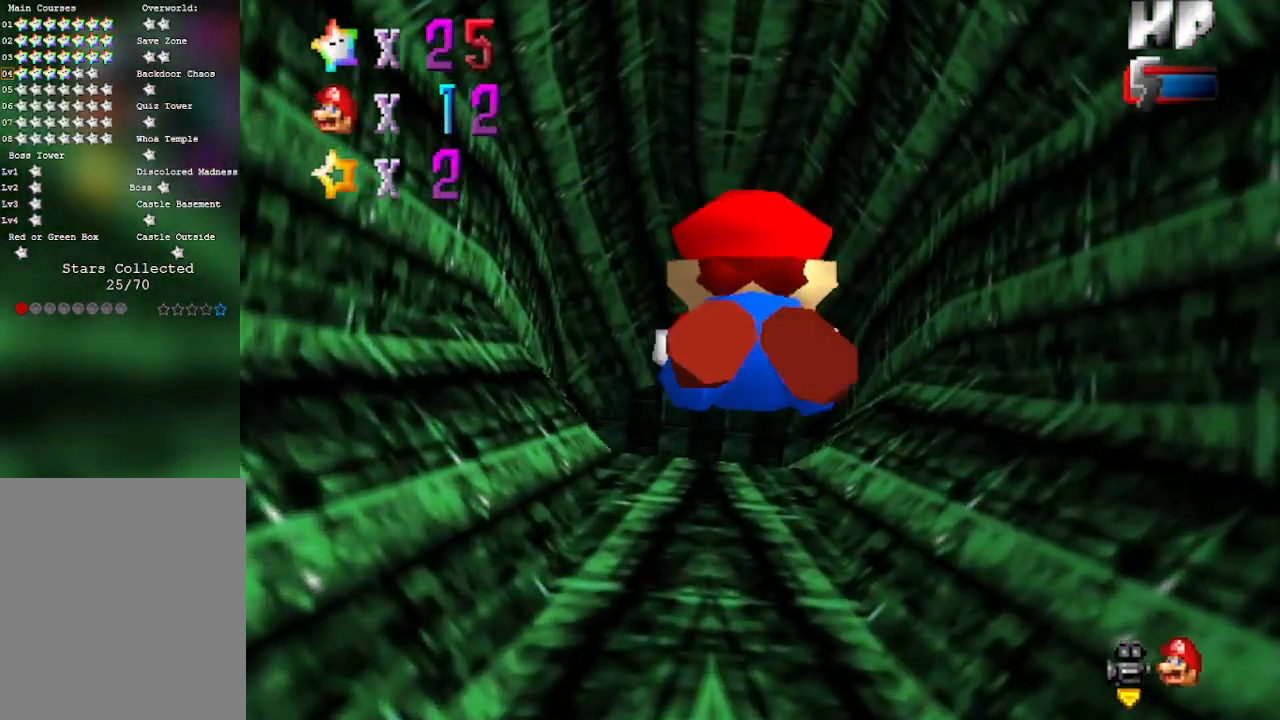
{"buttons": [], "left_stick": "center", "events": [[250, "A", "up"], [283, "left_stick", "center"]]}
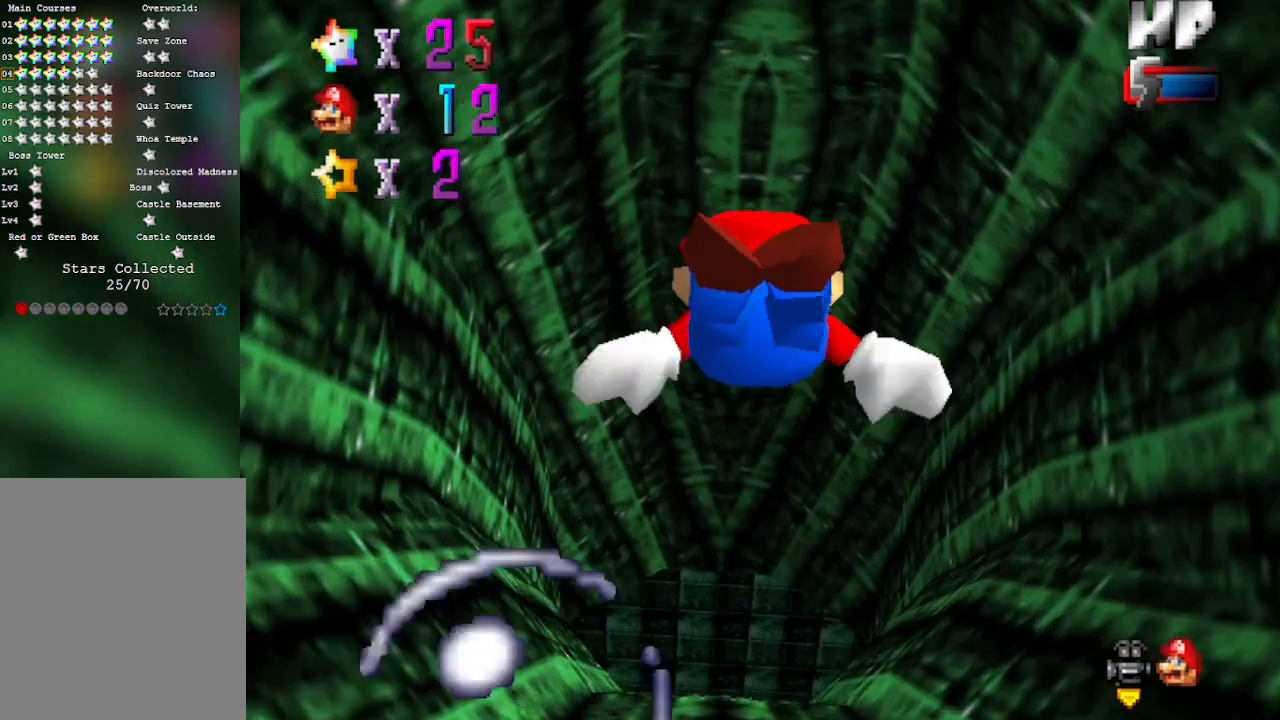
{"buttons": [], "left_stick": "down", "events": [[17, "A", "down"], [267, "left_stick", "down"], [400, "A", "up"]]}